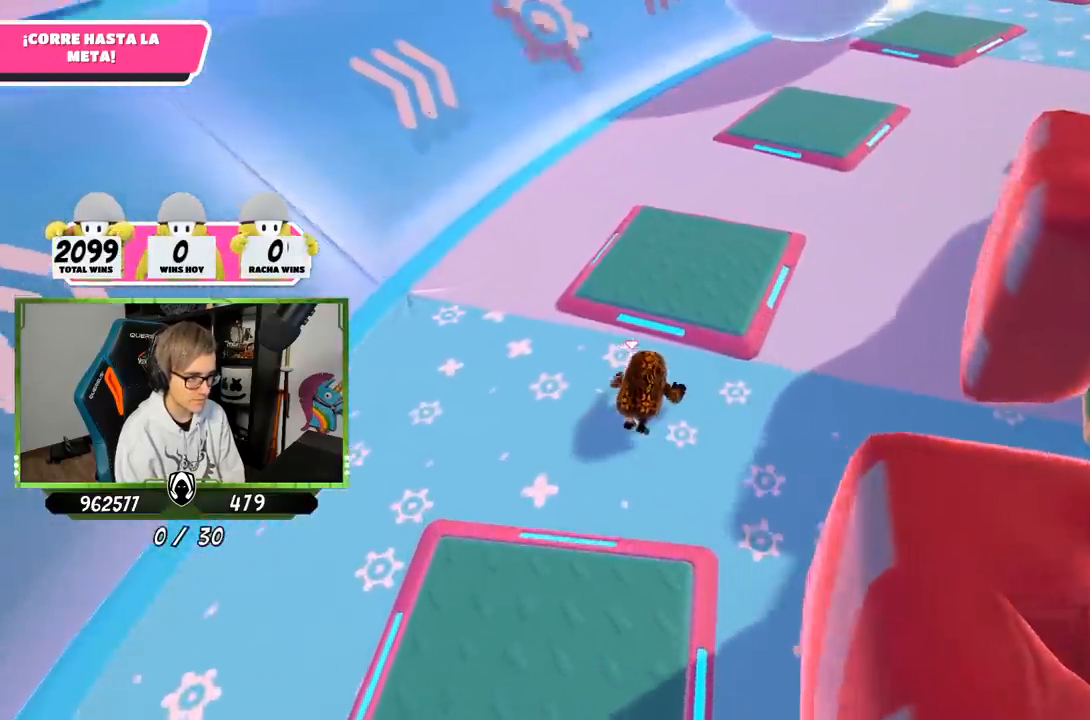
Gameplay with a controller (PlayStation layout); each line is a JSON object with the inputs held at the frame after it. "events" lists button and stick changes between this image and that frame as [ms after this image, input, new state], when the widget could be followed in between.
{"buttons": ["CROSS"], "left_stick": "up", "right_stick": "center", "events": [[417, "CROSS", "down"]]}
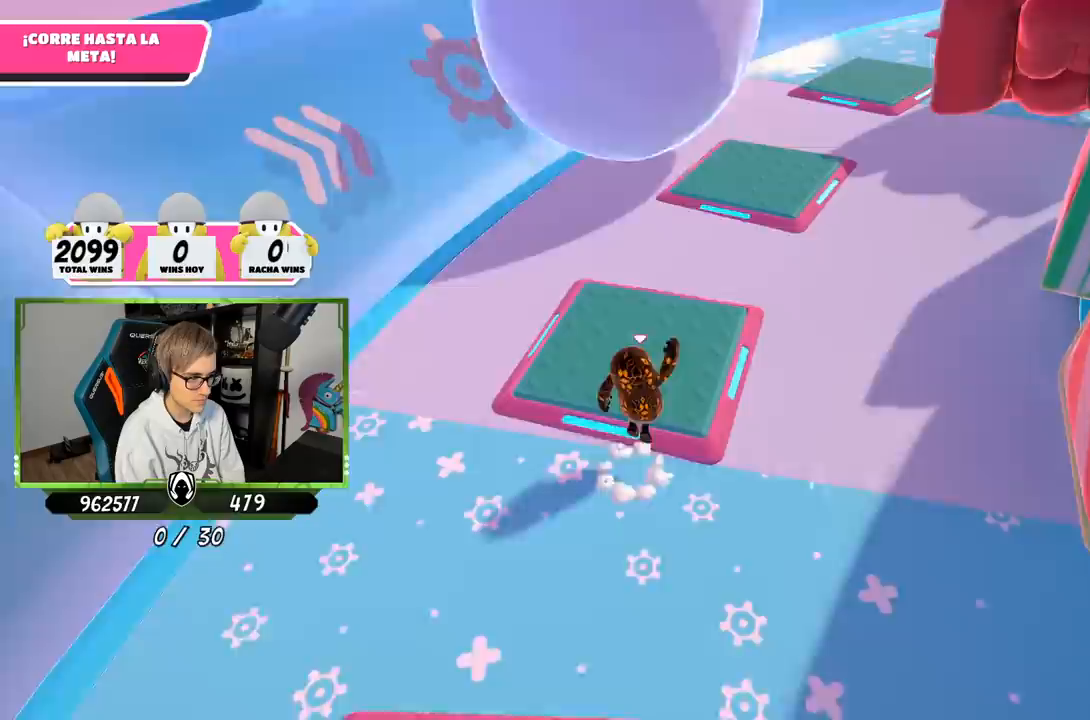
{"buttons": ["SQUARE"], "left_stick": "up-right", "right_stick": "center", "events": [[117, "CROSS", "up"], [217, "SQUARE", "down"], [283, "SQUARE", "up"], [317, "left_stick", "up-right"], [350, "SQUARE", "down"]]}
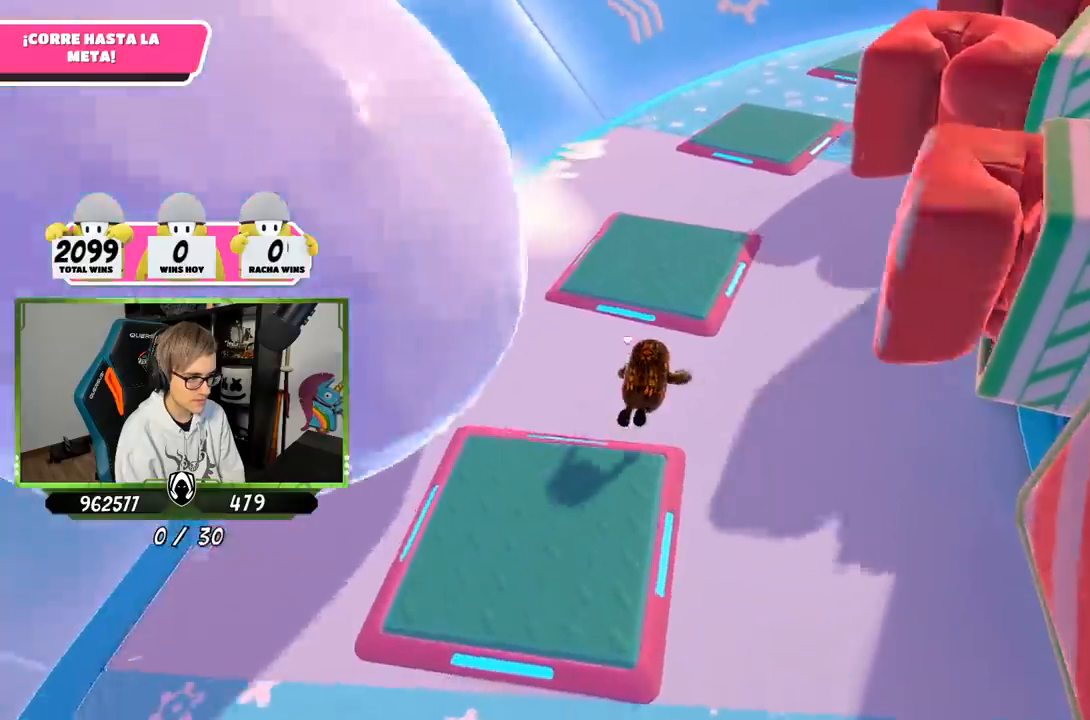
{"buttons": [], "left_stick": "up-right", "right_stick": "down", "events": [[17, "SQUARE", "up"], [283, "right_stick", "down"]]}
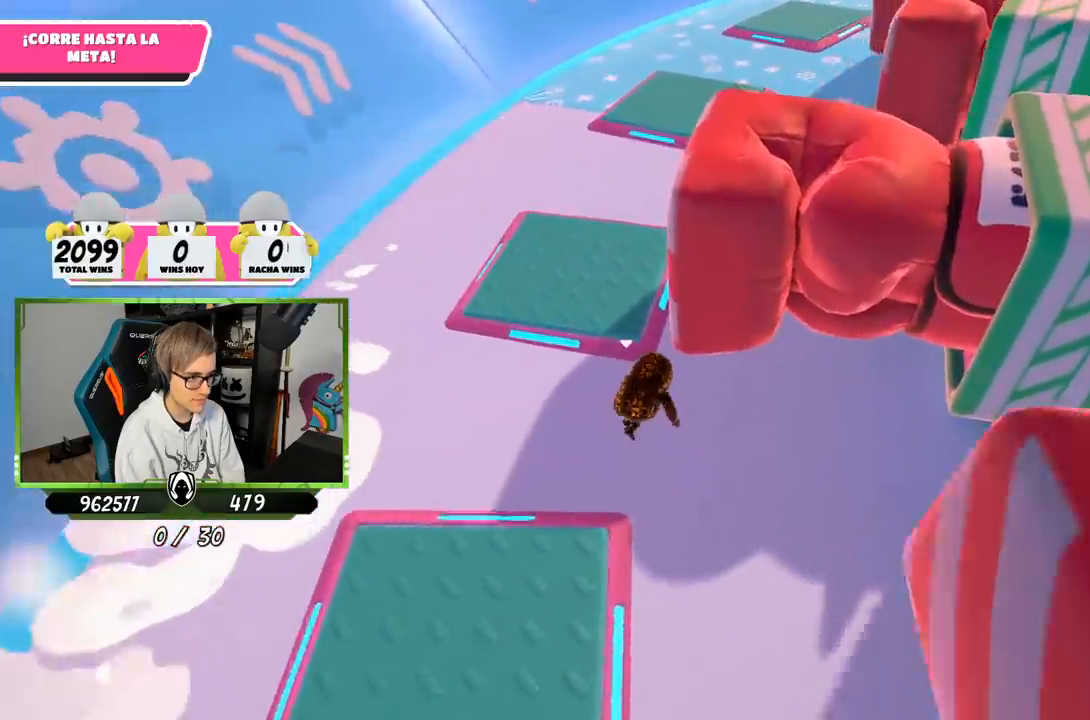
{"buttons": [], "left_stick": "up", "right_stick": "down", "events": [[50, "left_stick", "up"]]}
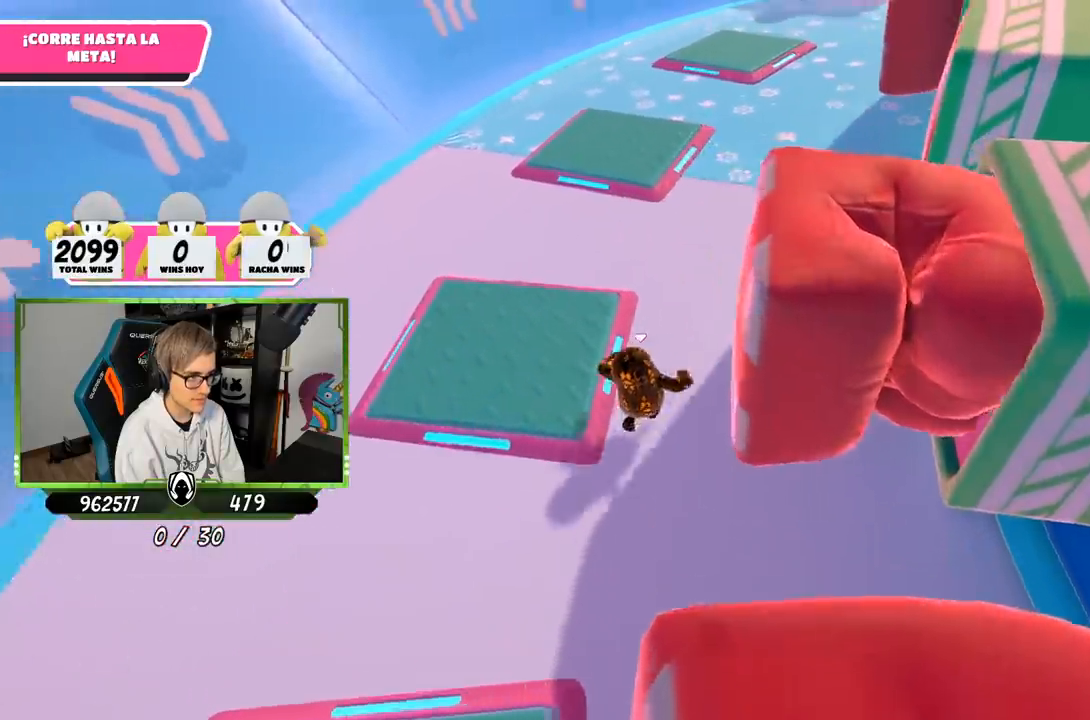
{"buttons": [], "left_stick": "up", "right_stick": "down-right", "events": [[300, "right_stick", "down-right"]]}
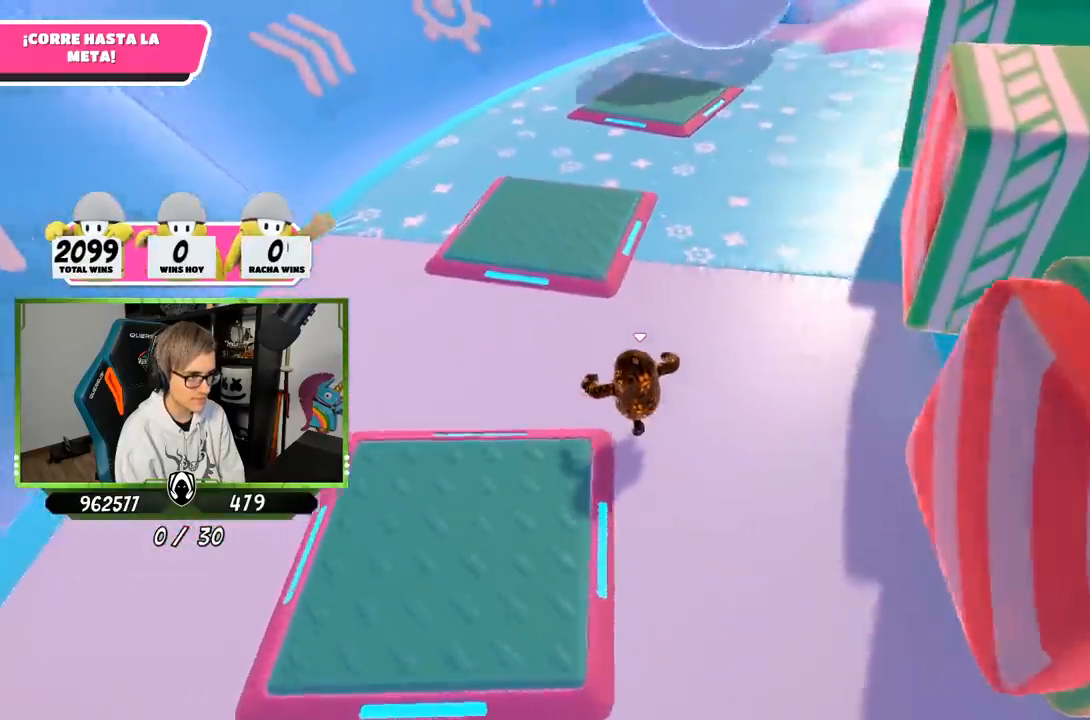
{"buttons": [], "left_stick": "up-right", "right_stick": "center", "events": [[117, "left_stick", "right"], [167, "right_stick", "center"], [217, "left_stick", "down"], [283, "left_stick", "left"], [383, "left_stick", "up"], [450, "left_stick", "up-right"]]}
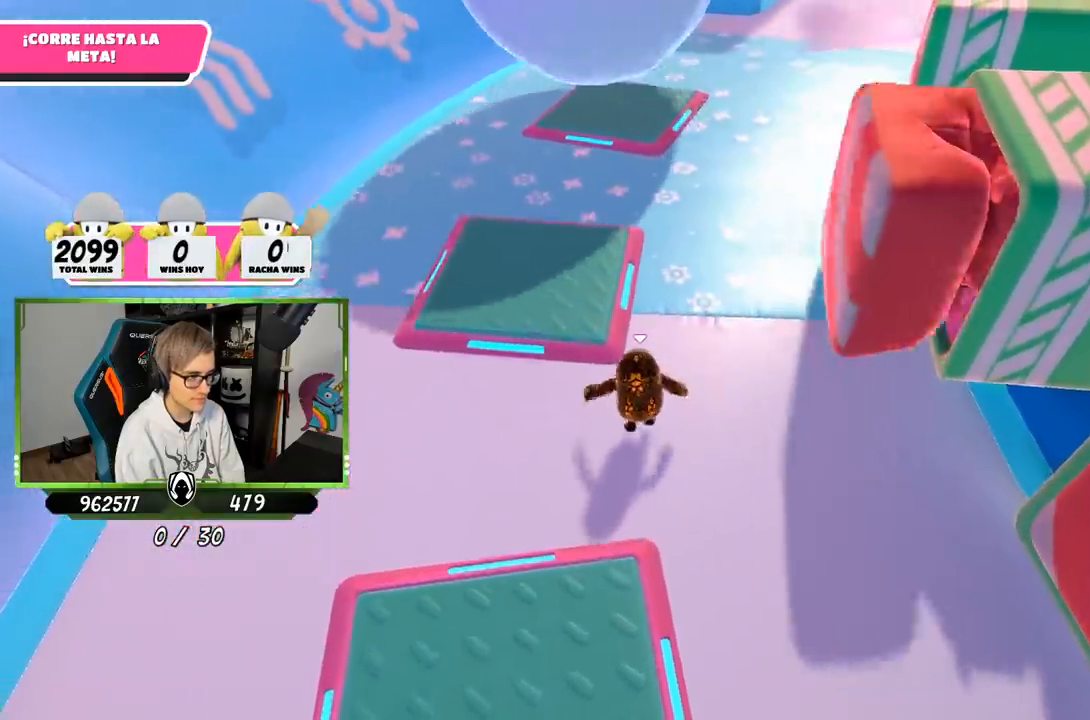
{"buttons": [], "left_stick": "up", "right_stick": "down", "events": [[17, "left_stick", "right"], [83, "left_stick", "left"], [217, "left_stick", "center"], [267, "left_stick", "up-right"], [383, "left_stick", "up"], [450, "right_stick", "down"]]}
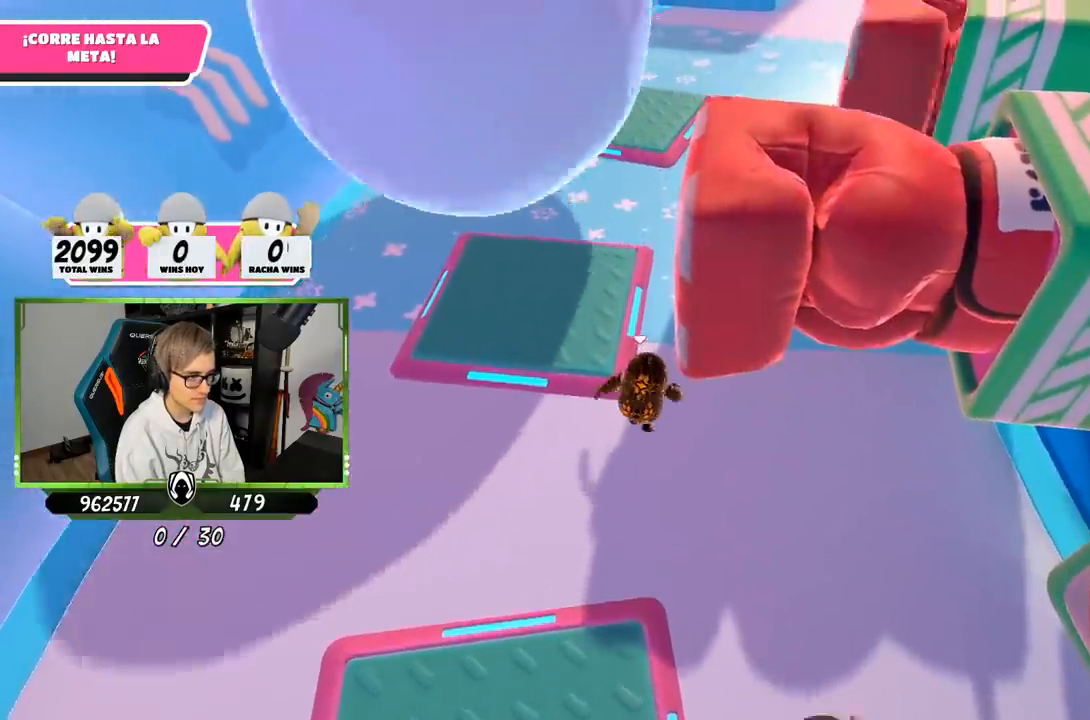
{"buttons": [], "left_stick": "up", "right_stick": "down", "events": []}
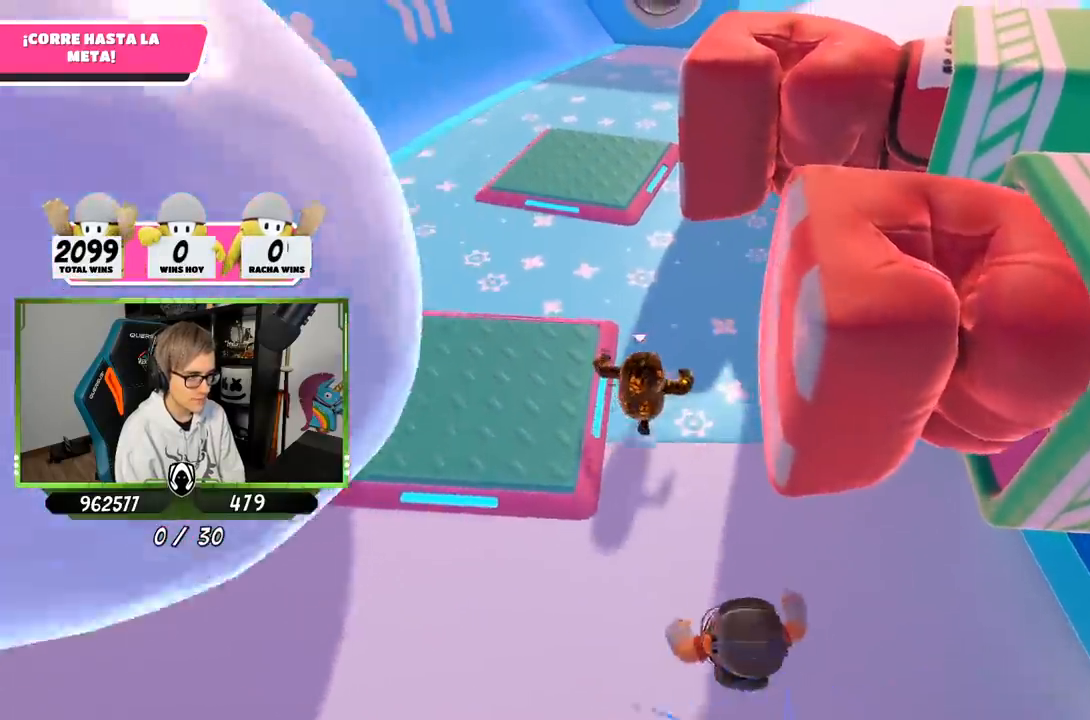
{"buttons": ["L2"], "left_stick": "up", "right_stick": "down", "events": [[483, "L2", "down"]]}
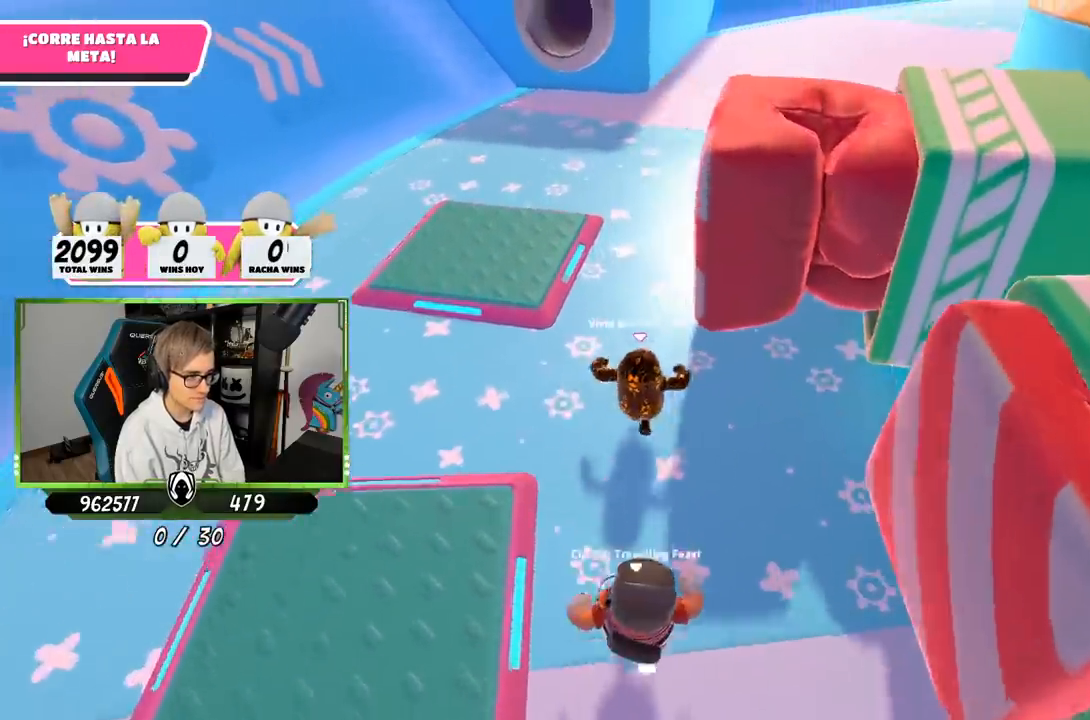
{"buttons": [], "left_stick": "up", "right_stick": "down", "events": [[133, "L2", "up"]]}
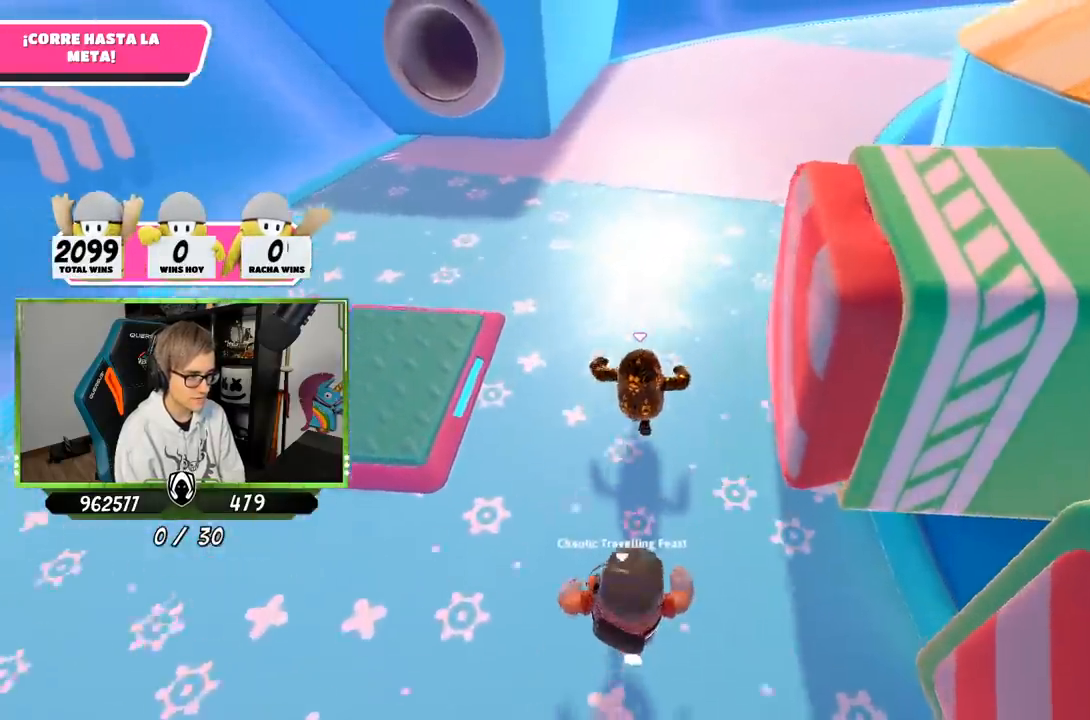
{"buttons": [], "left_stick": "up", "right_stick": "center", "events": [[67, "right_stick", "right"], [133, "right_stick", "up-right"], [317, "right_stick", "center"]]}
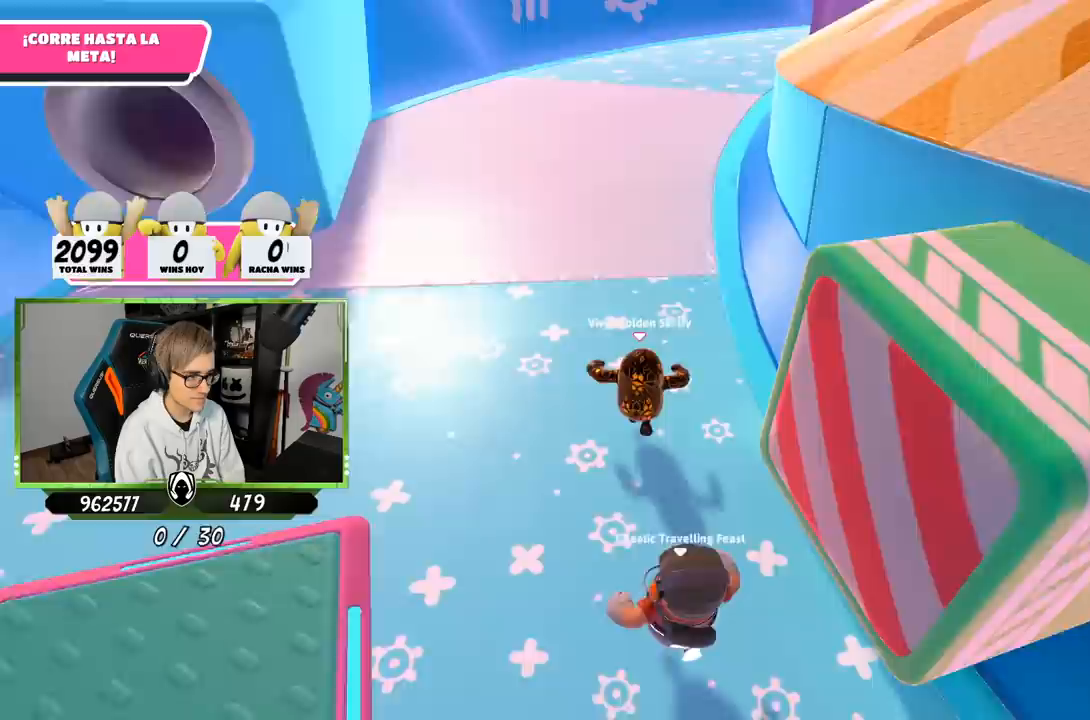
{"buttons": [], "left_stick": "up", "right_stick": "center", "events": [[50, "right_stick", "up"], [250, "L2", "down"], [250, "right_stick", "center"], [450, "L2", "up"]]}
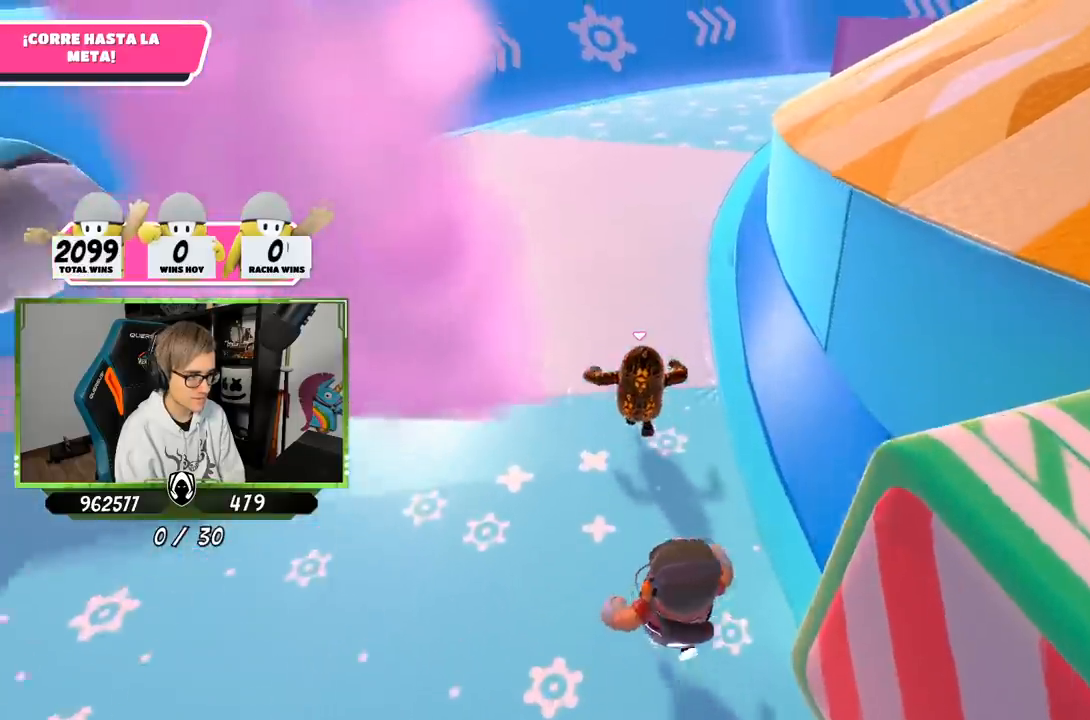
{"buttons": [], "left_stick": "up", "right_stick": "right", "events": [[50, "right_stick", "up-right"], [300, "right_stick", "right"]]}
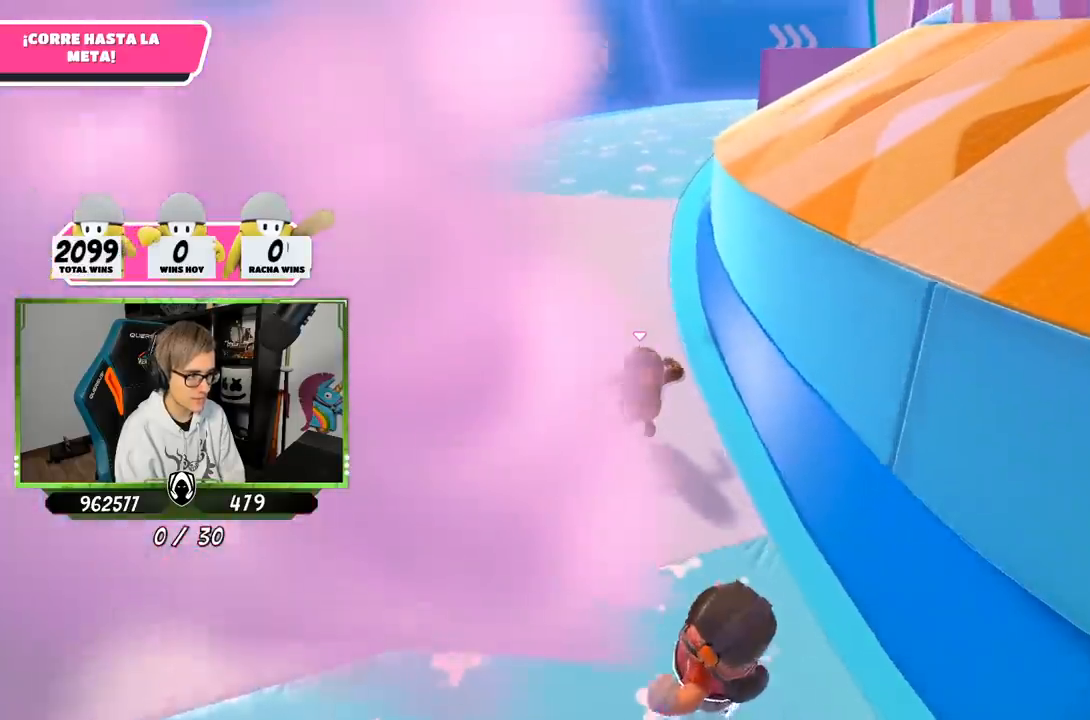
{"buttons": [], "left_stick": "up", "right_stick": "right", "events": []}
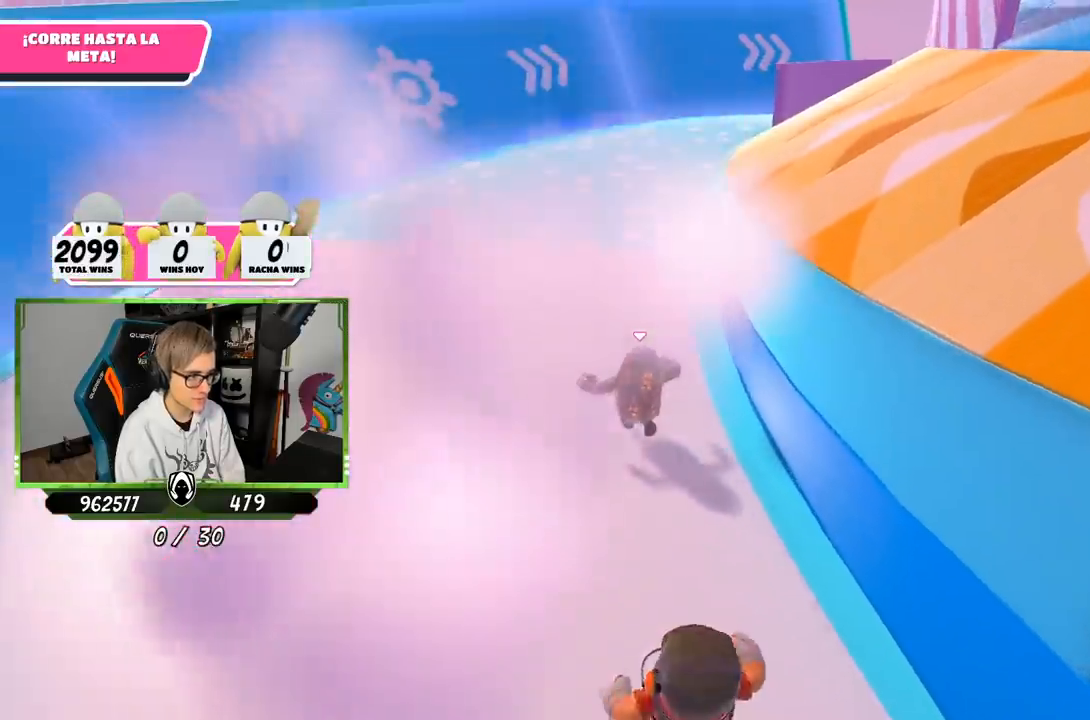
{"buttons": [], "left_stick": "up", "right_stick": "right", "events": []}
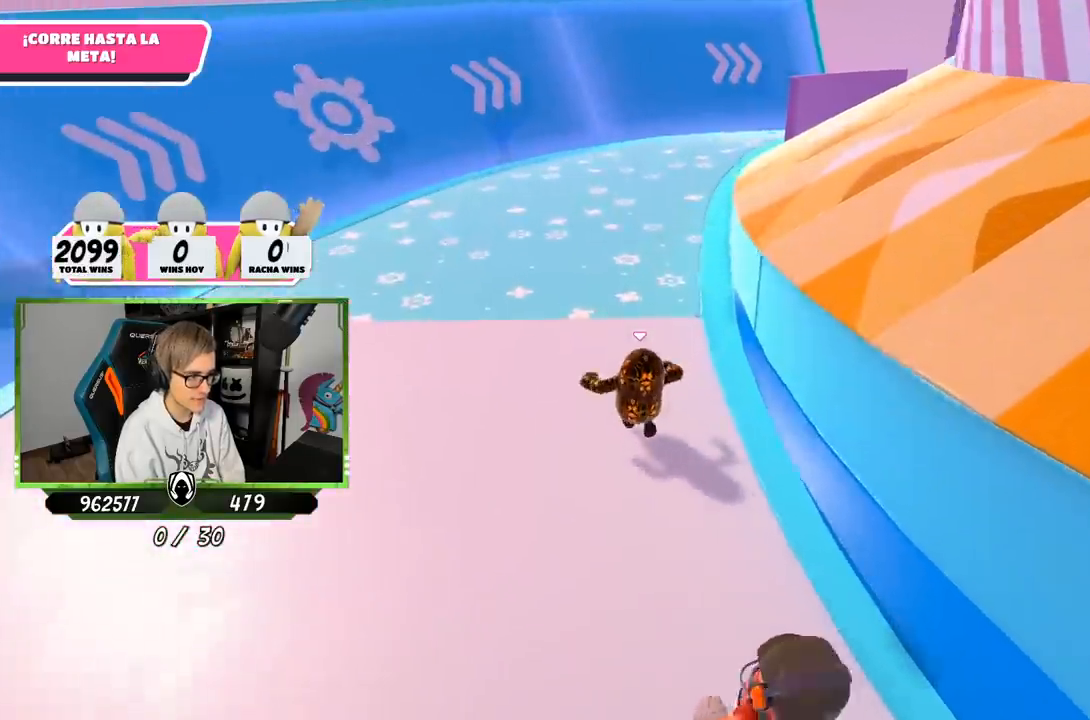
{"buttons": [], "left_stick": "up-right", "right_stick": "center", "events": [[217, "right_stick", "center"], [350, "left_stick", "up-right"]]}
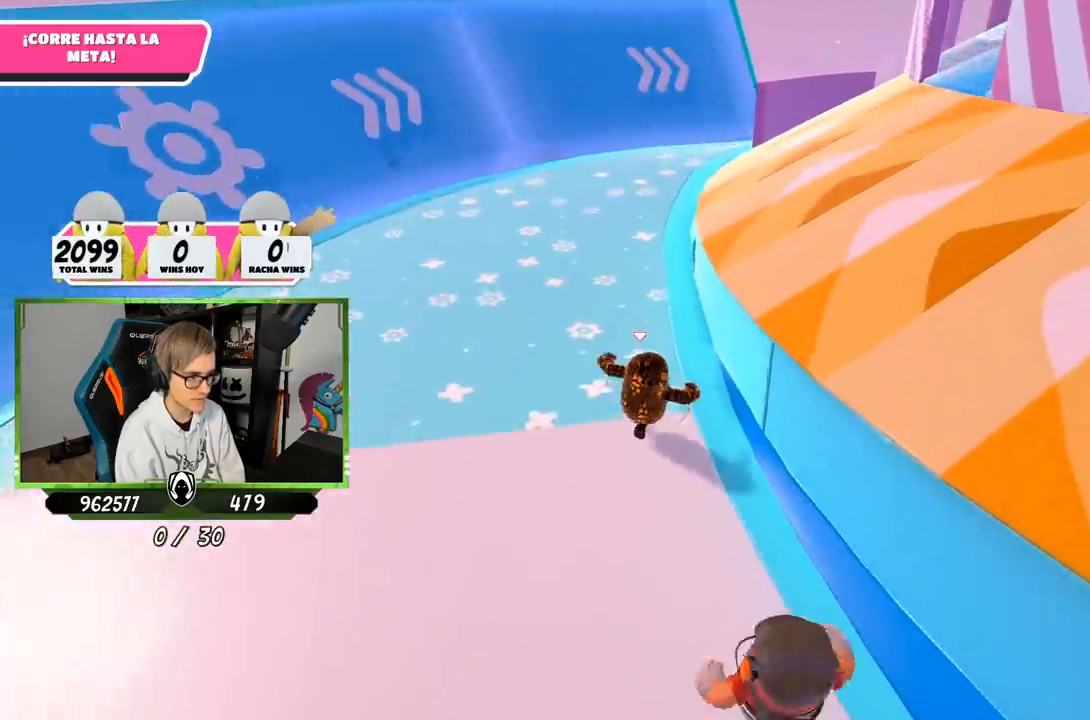
{"buttons": [], "left_stick": "up-right", "right_stick": "up-right", "events": [[50, "CROSS", "down"], [250, "CROSS", "up"], [417, "right_stick", "up-right"]]}
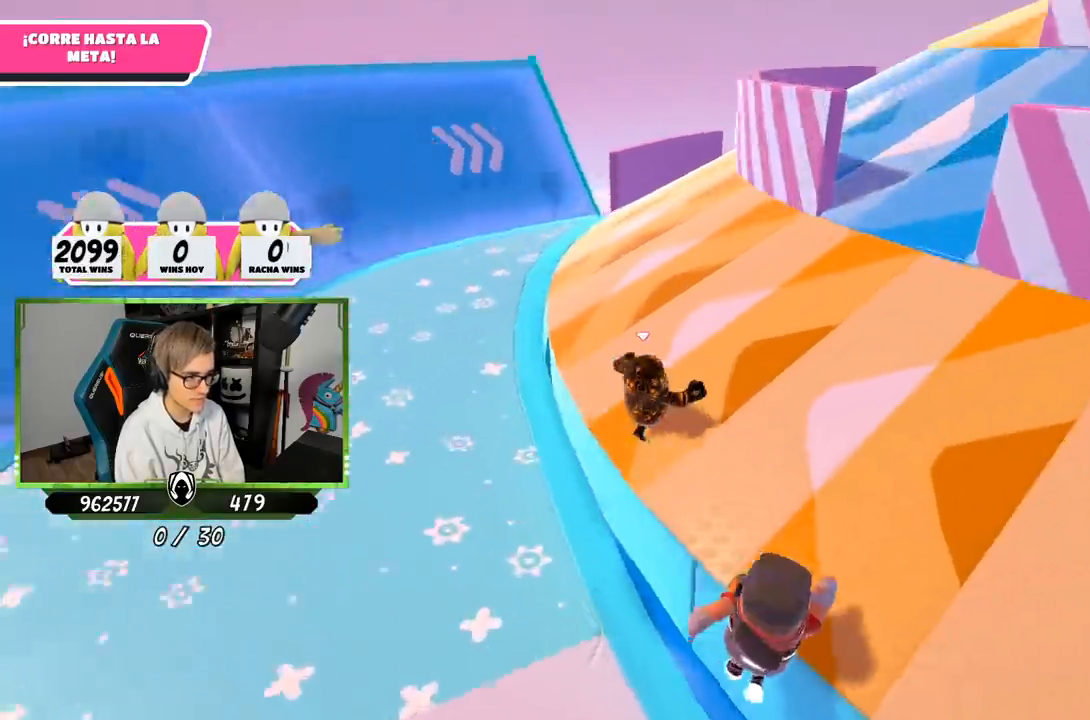
{"buttons": [], "left_stick": "up", "right_stick": "down-right", "events": [[117, "left_stick", "up"], [133, "right_stick", "down-right"]]}
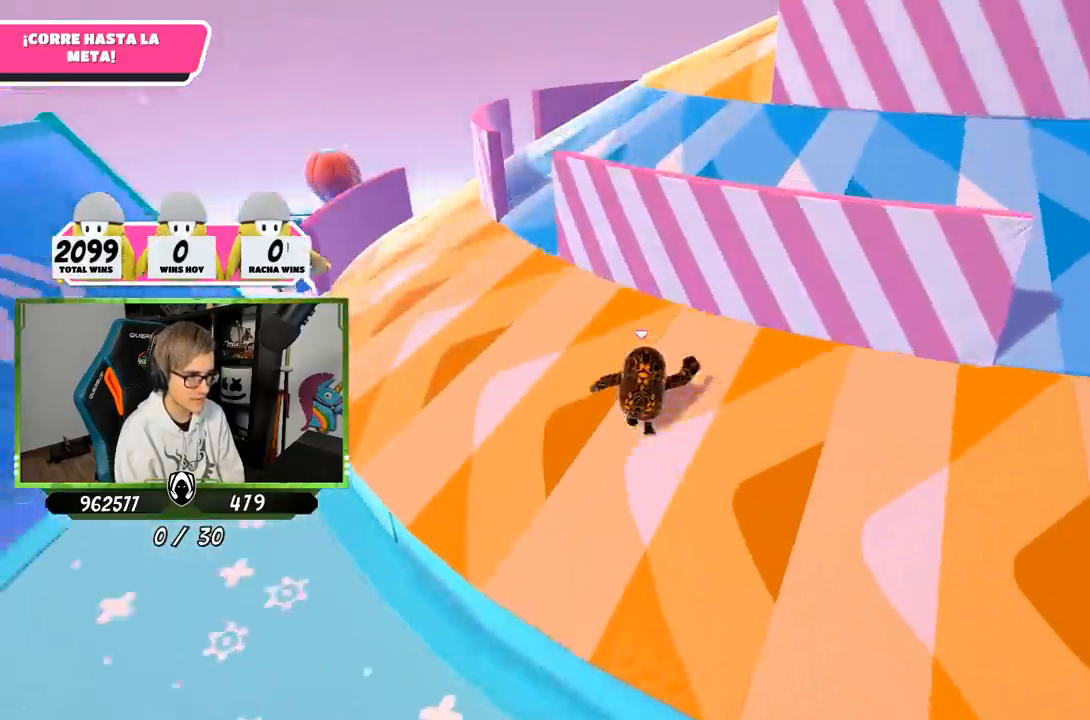
{"buttons": [], "left_stick": "up-right", "right_stick": "down-right", "events": [[450, "left_stick", "up-right"]]}
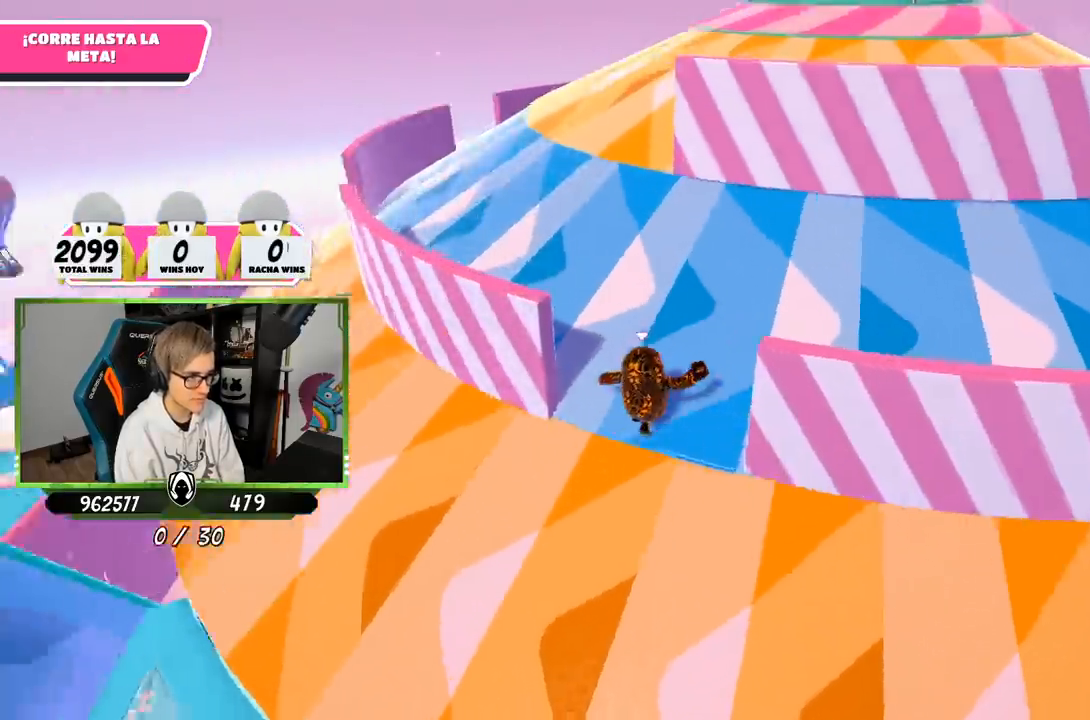
{"buttons": [], "left_stick": "up", "right_stick": "down", "events": [[167, "right_stick", "down"], [217, "left_stick", "up"], [383, "R1", "down"], [467, "R1", "up"]]}
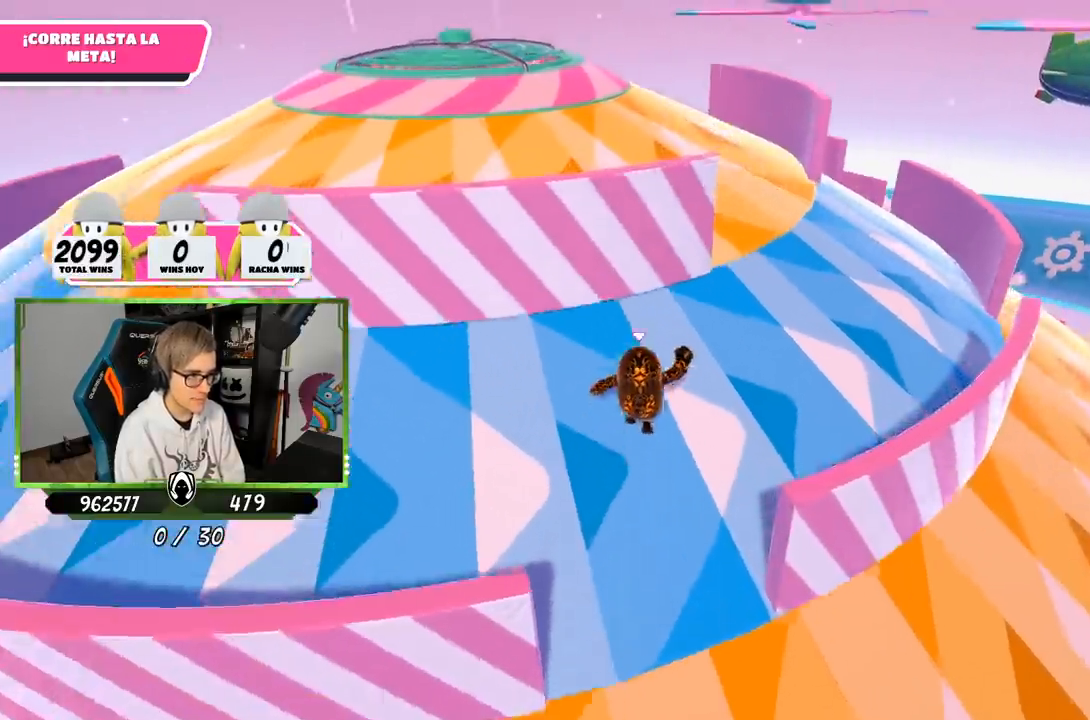
{"buttons": [], "left_stick": "up", "right_stick": "center", "events": [[100, "right_stick", "down-left"], [417, "right_stick", "center"]]}
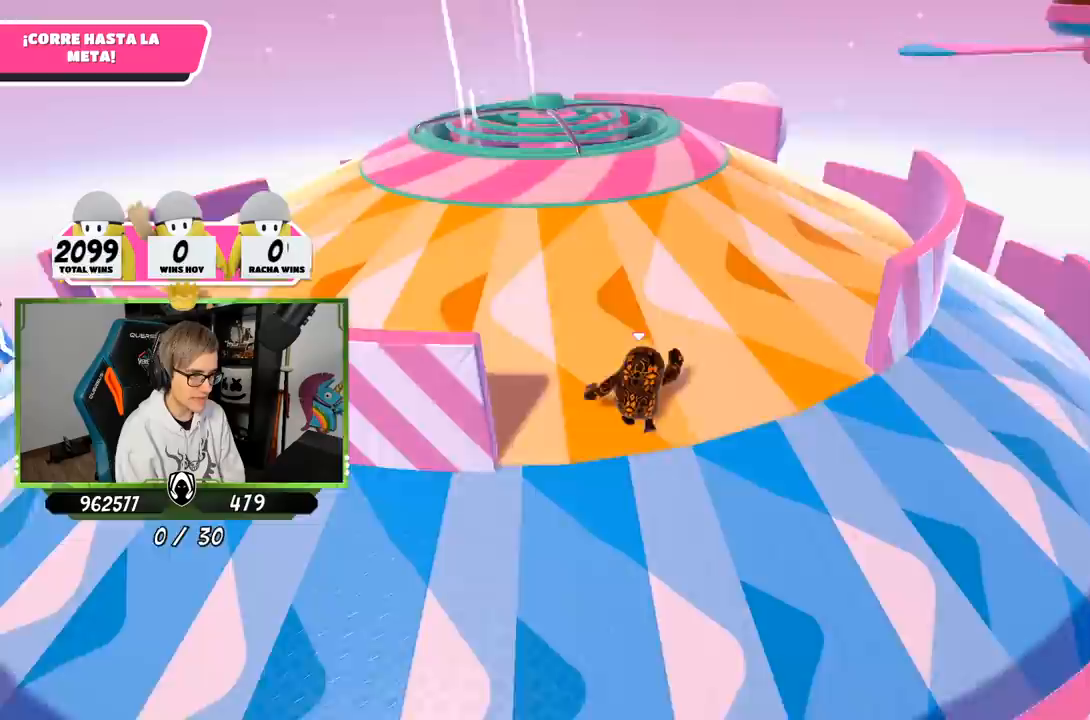
{"buttons": [], "left_stick": "up", "right_stick": "down-right", "events": [[217, "right_stick", "down-right"]]}
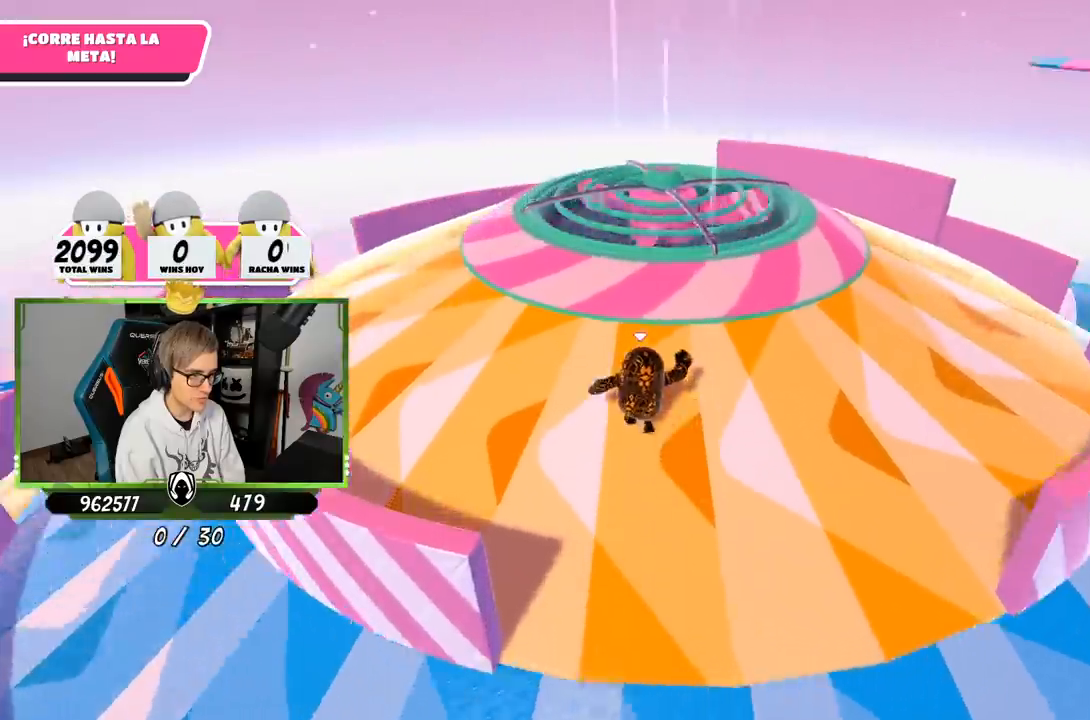
{"buttons": [], "left_stick": "up", "right_stick": "down-right", "events": []}
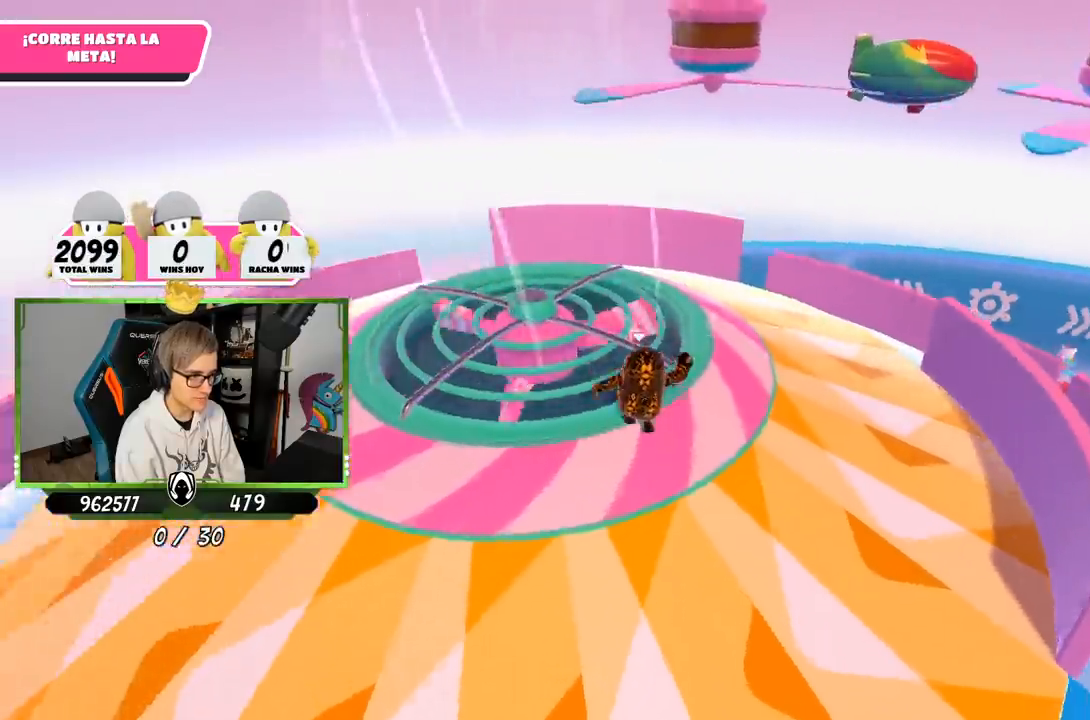
{"buttons": [], "left_stick": "up", "right_stick": "down", "events": [[67, "right_stick", "down"]]}
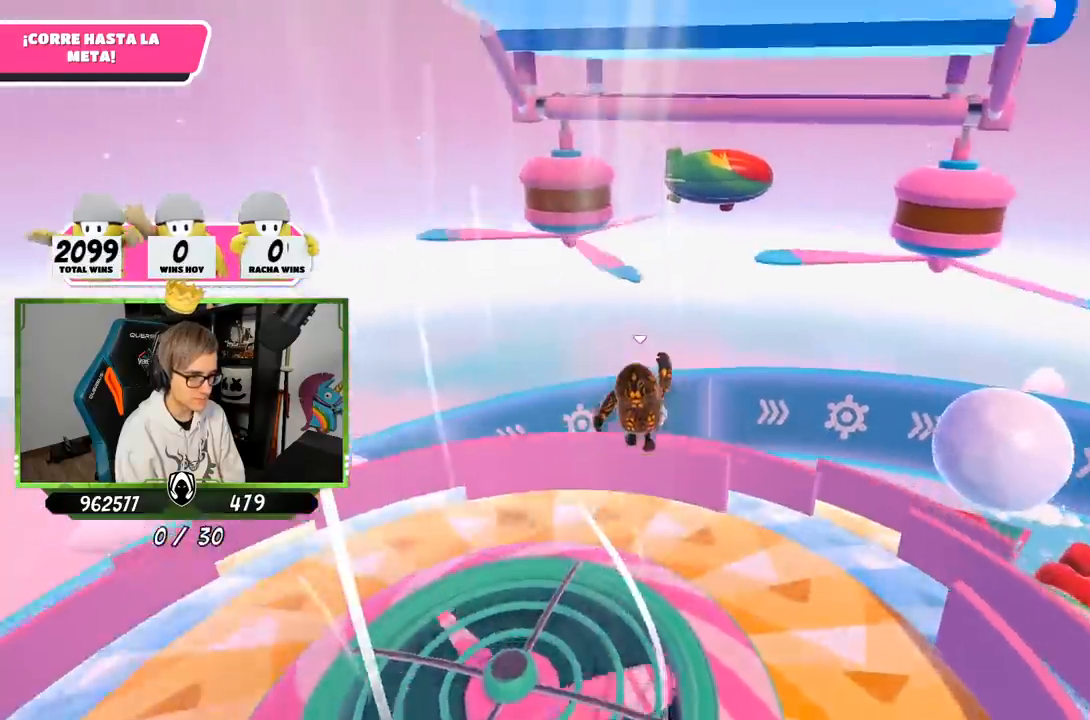
{"buttons": [], "left_stick": "up", "right_stick": "down", "events": []}
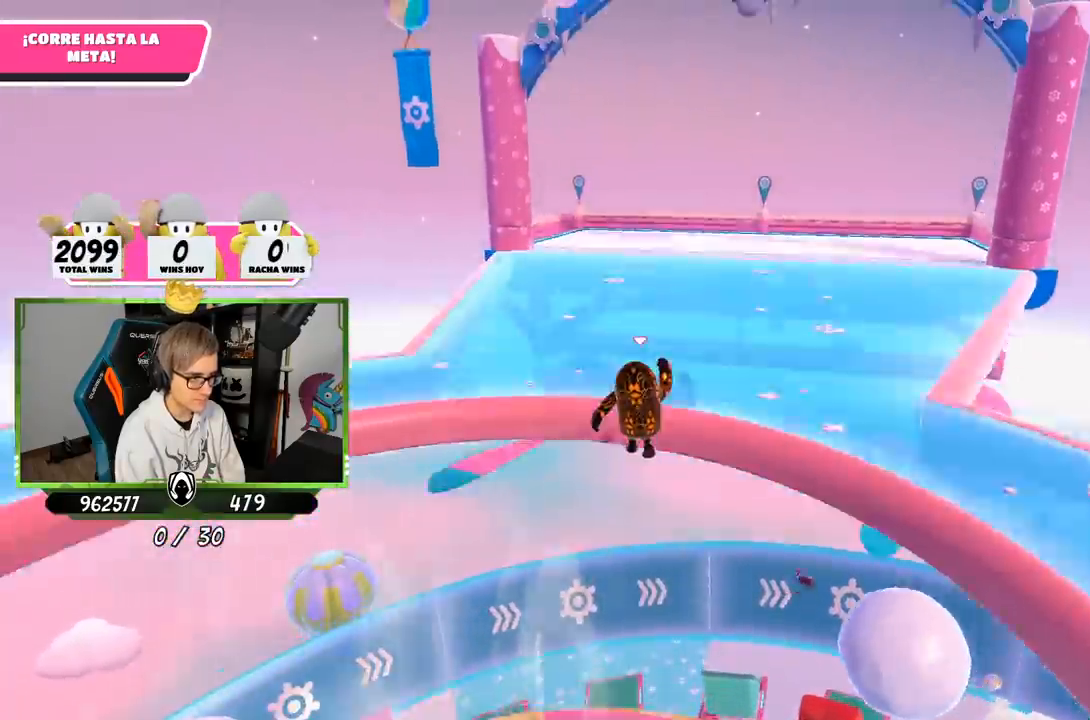
{"buttons": [], "left_stick": "up", "right_stick": "center", "events": [[350, "right_stick", "center"]]}
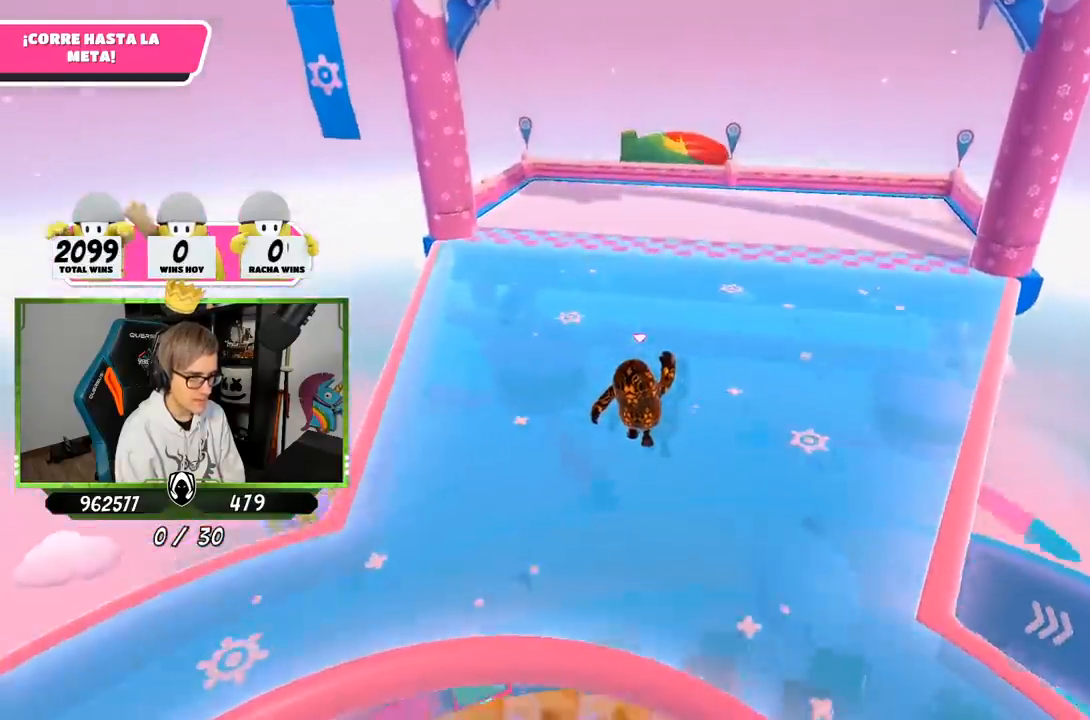
{"buttons": [], "left_stick": "up", "right_stick": "up-left", "events": [[150, "right_stick", "up"], [450, "right_stick", "up-left"]]}
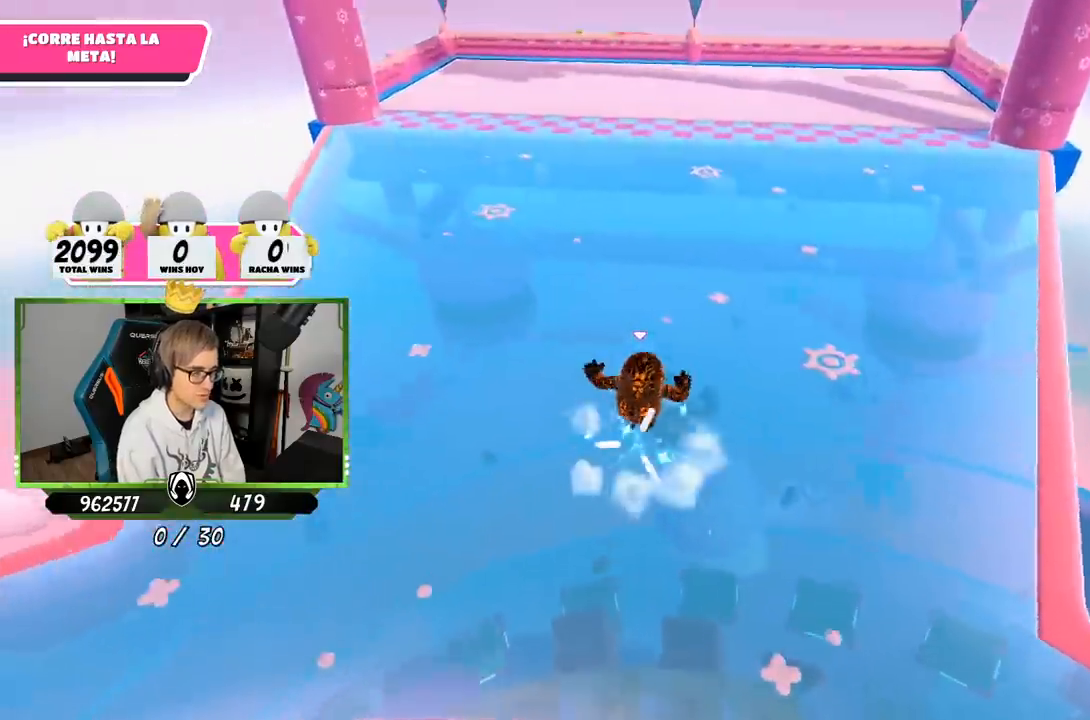
{"buttons": [], "left_stick": "up-right", "right_stick": "left", "events": [[17, "right_stick", "left"], [383, "left_stick", "up-right"]]}
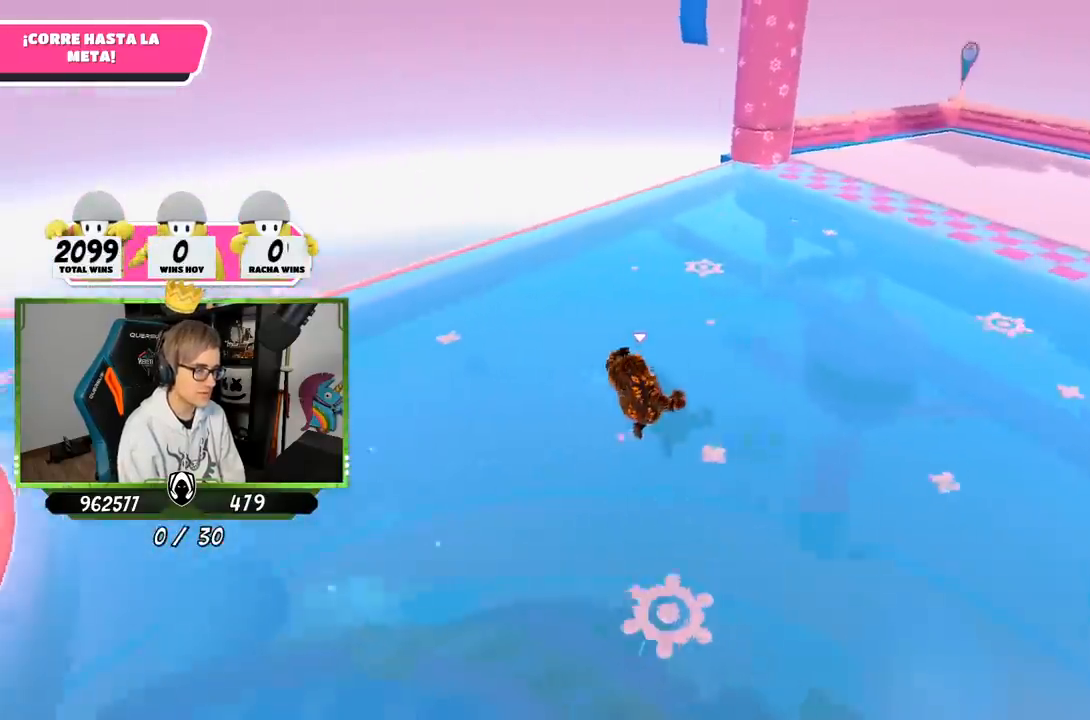
{"buttons": [], "left_stick": "down-right", "right_stick": "left", "events": [[117, "left_stick", "right"], [450, "left_stick", "down-right"]]}
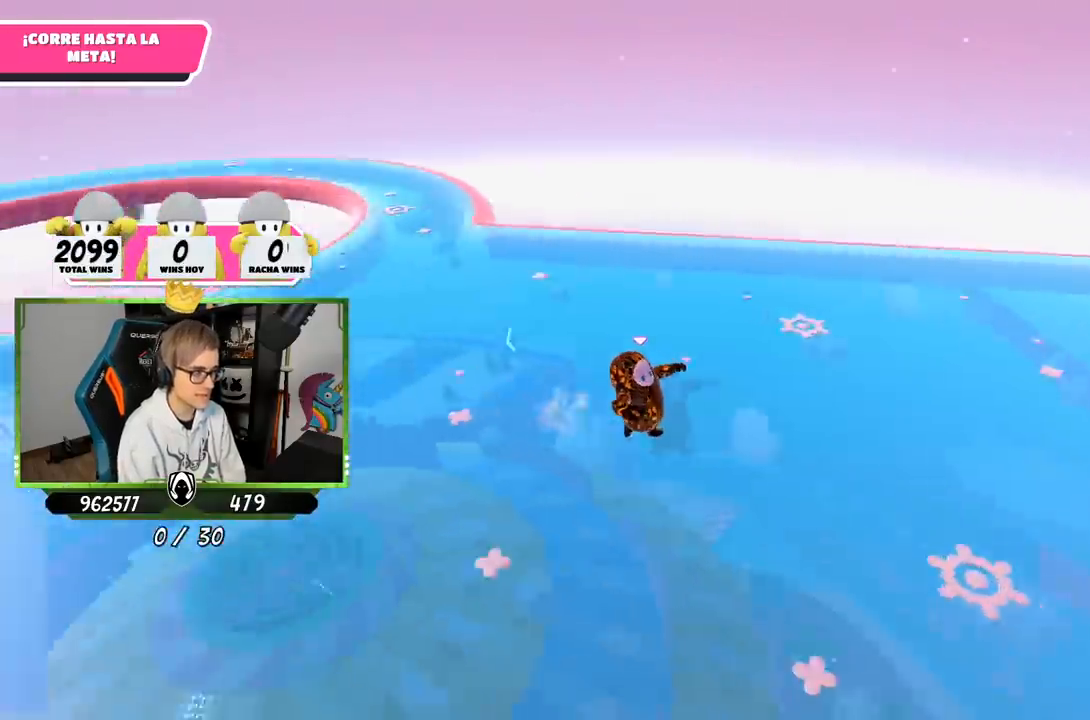
{"buttons": ["CROSS"], "left_stick": "down-right", "right_stick": "center", "events": [[83, "right_stick", "up-left"], [217, "right_stick", "center"], [350, "CROSS", "down"]]}